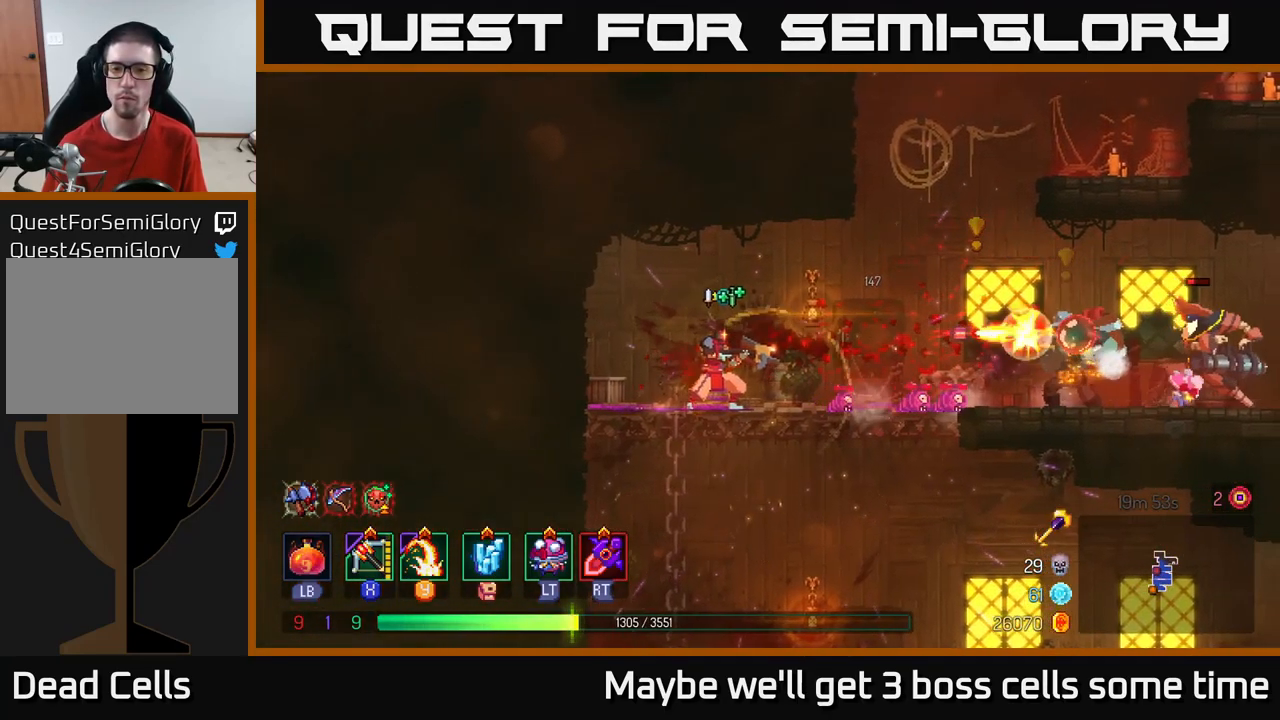
Gameplay with a controller (Xbox layout); each line is a JSON object with the inputs held at the frame after it. "events" lists button and stick changes between this image and that frame as [ms after this image, input, new state], when the widget could be followed in between.
{"buttons": [], "left_stick": "right", "right_stick": "center", "events": [[300, "B", "down"], [300, "left_stick", "right"], [350, "B", "up"], [417, "B", "down"], [467, "B", "up"]]}
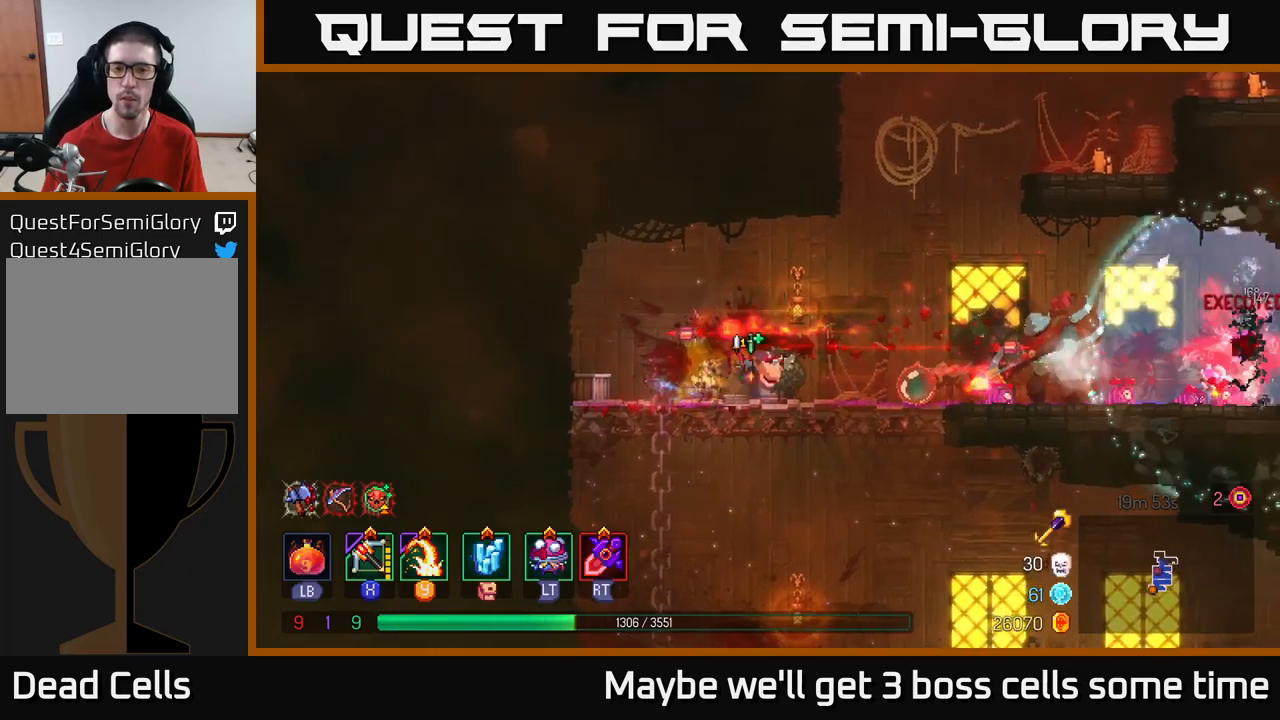
{"buttons": [], "left_stick": "left", "right_stick": "center", "events": [[300, "A", "down"], [467, "A", "up"], [467, "left_stick", "left"]]}
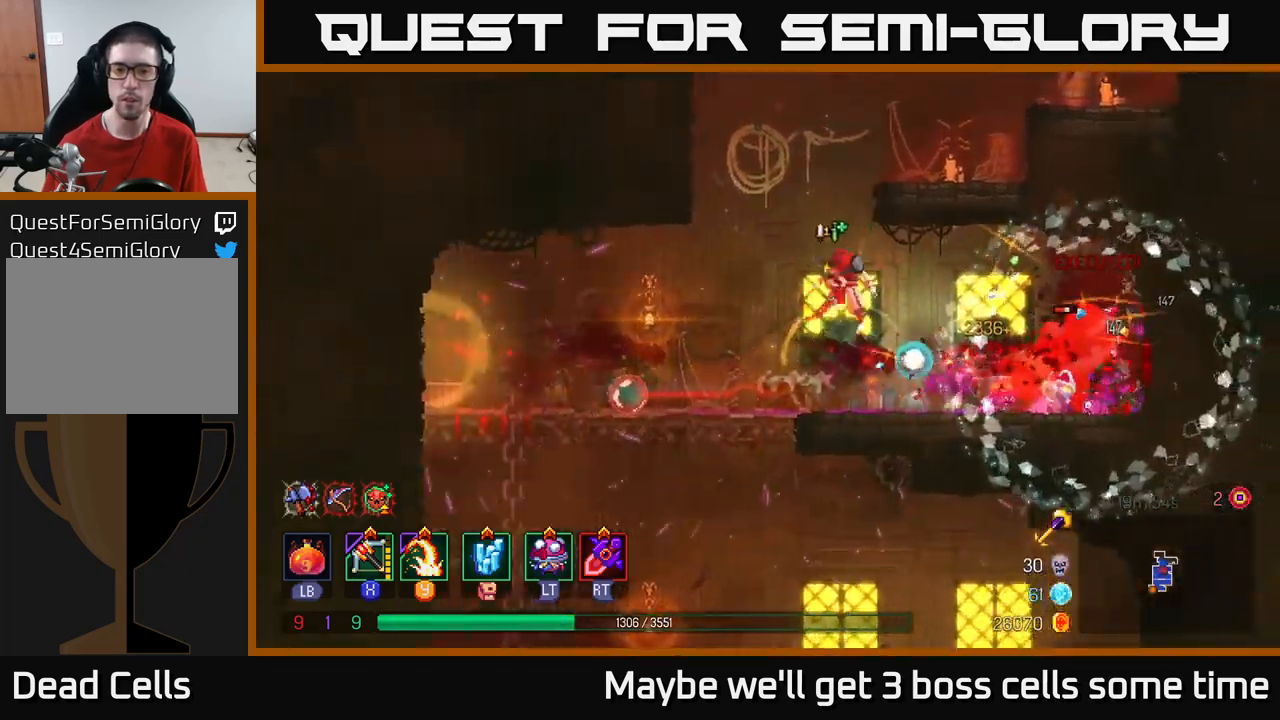
{"buttons": ["A"], "left_stick": "right", "right_stick": "center", "events": [[100, "A", "down"], [200, "left_stick", "right"], [250, "A", "up"], [417, "A", "down"]]}
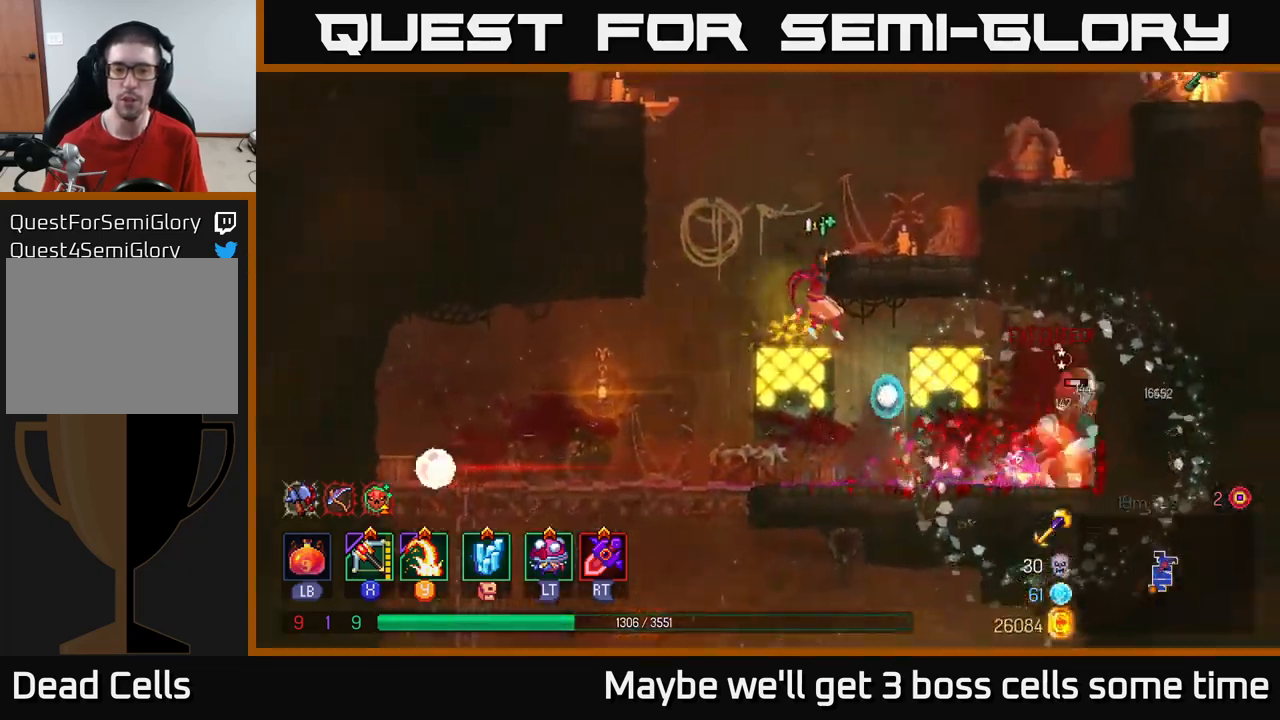
{"buttons": [], "left_stick": "left", "right_stick": "center", "events": [[34, "A", "up"], [117, "left_stick", "up-right"], [217, "left_stick", "center"], [484, "left_stick", "left"]]}
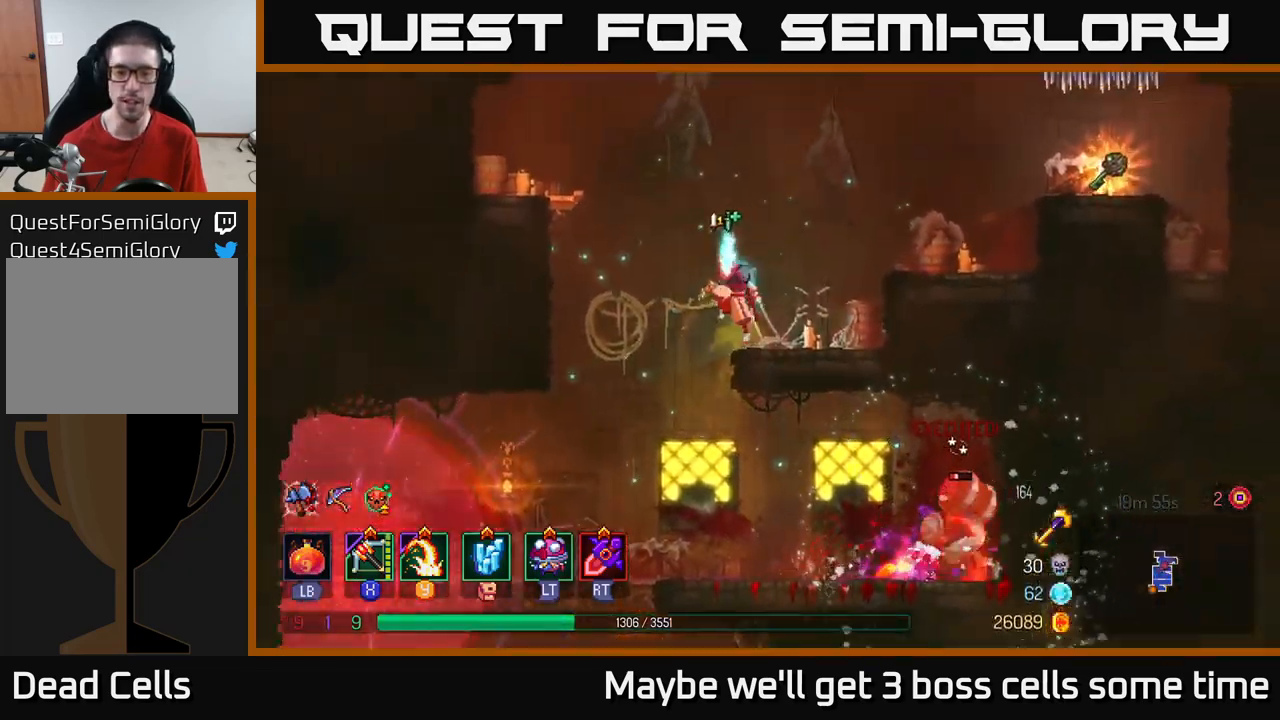
{"buttons": [], "left_stick": "right", "right_stick": "center", "events": [[284, "left_stick", "center"], [334, "left_stick", "right"]]}
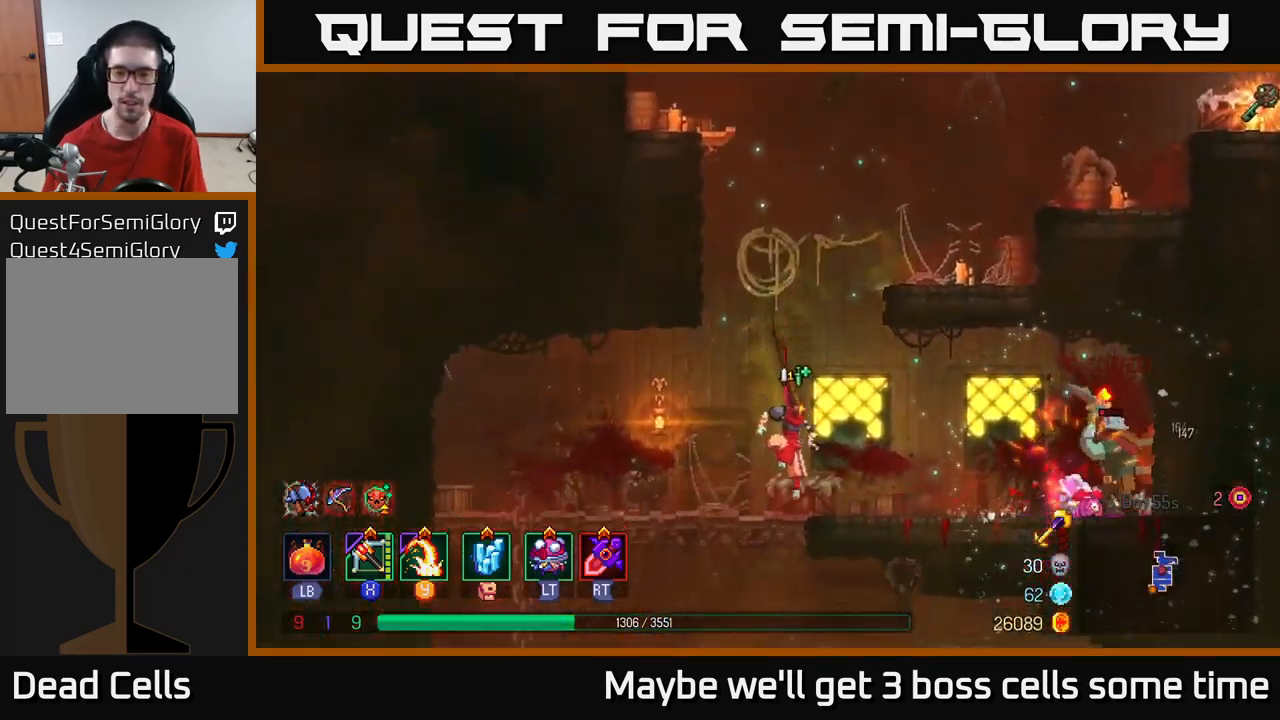
{"buttons": [], "left_stick": "center", "right_stick": "center", "events": [[34, "X", "down"], [117, "X", "up"], [234, "left_stick", "center"]]}
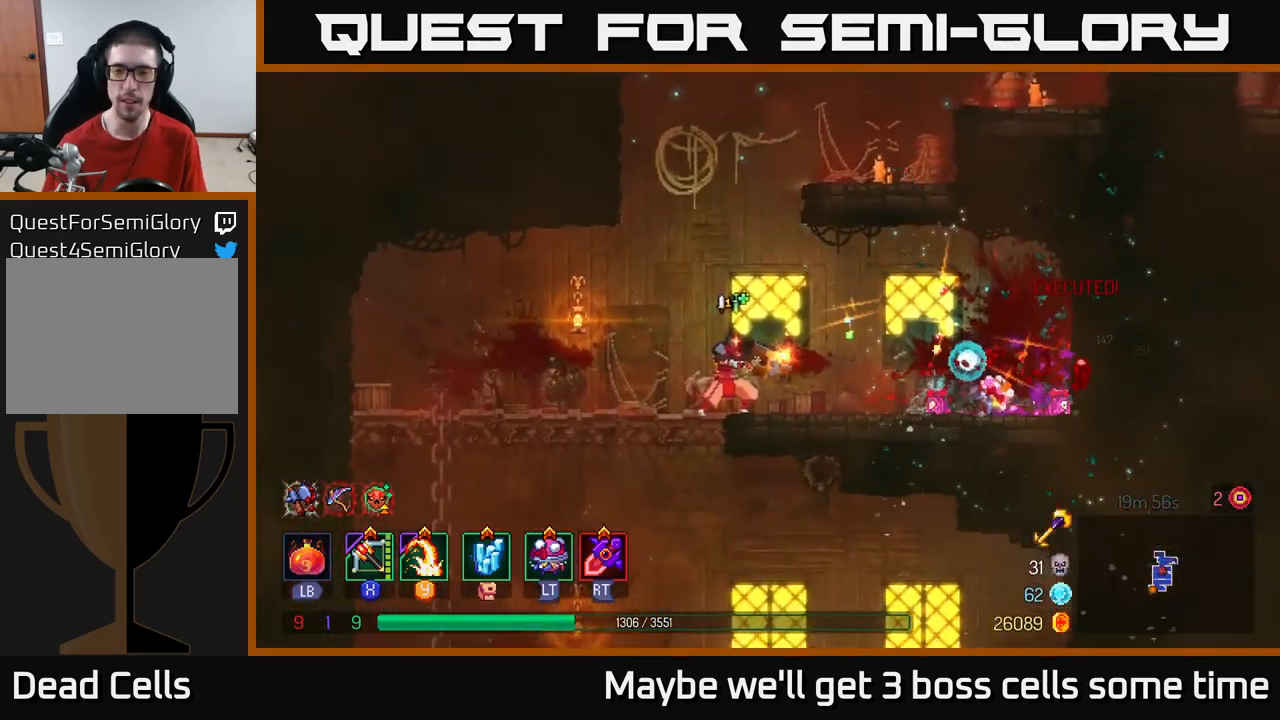
{"buttons": ["A"], "left_stick": "right", "right_stick": "center", "events": [[300, "A", "down"], [434, "A", "up"], [484, "left_stick", "right"], [500, "A", "down"]]}
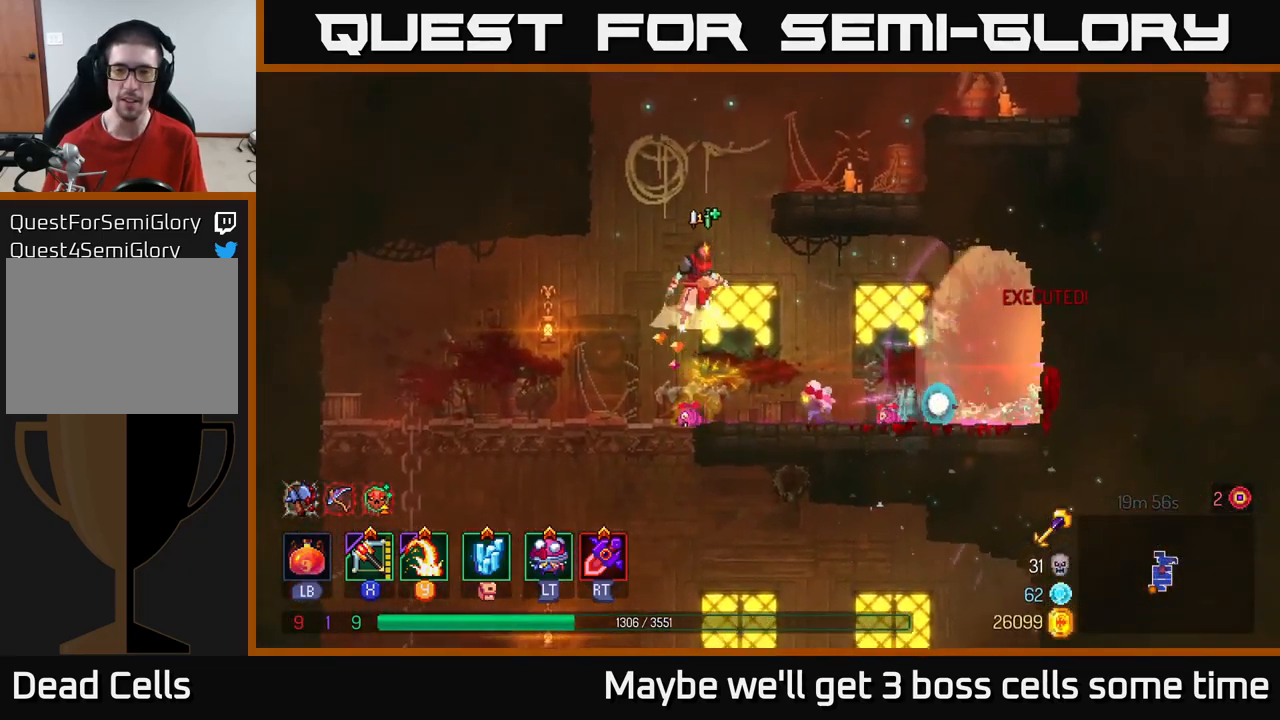
{"buttons": [], "left_stick": "right", "right_stick": "center", "events": [[150, "A", "up"]]}
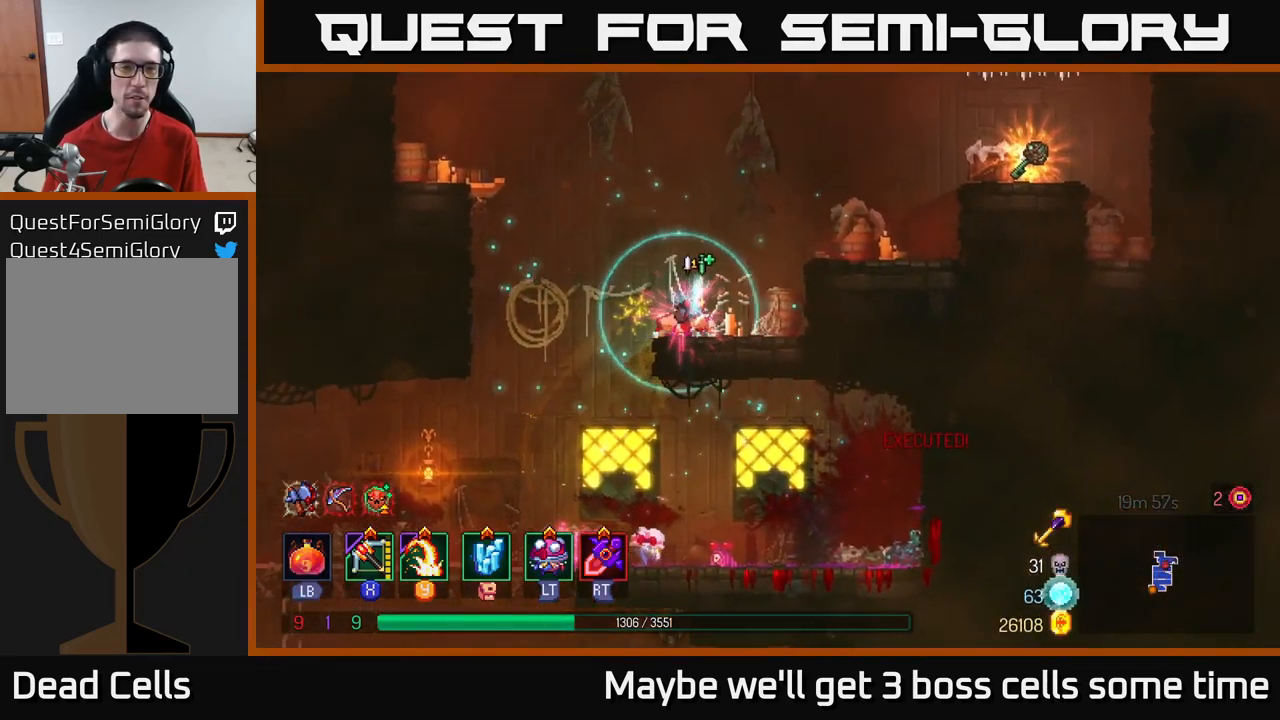
{"buttons": [], "left_stick": "right", "right_stick": "center", "events": [[67, "A", "down"], [234, "A", "up"]]}
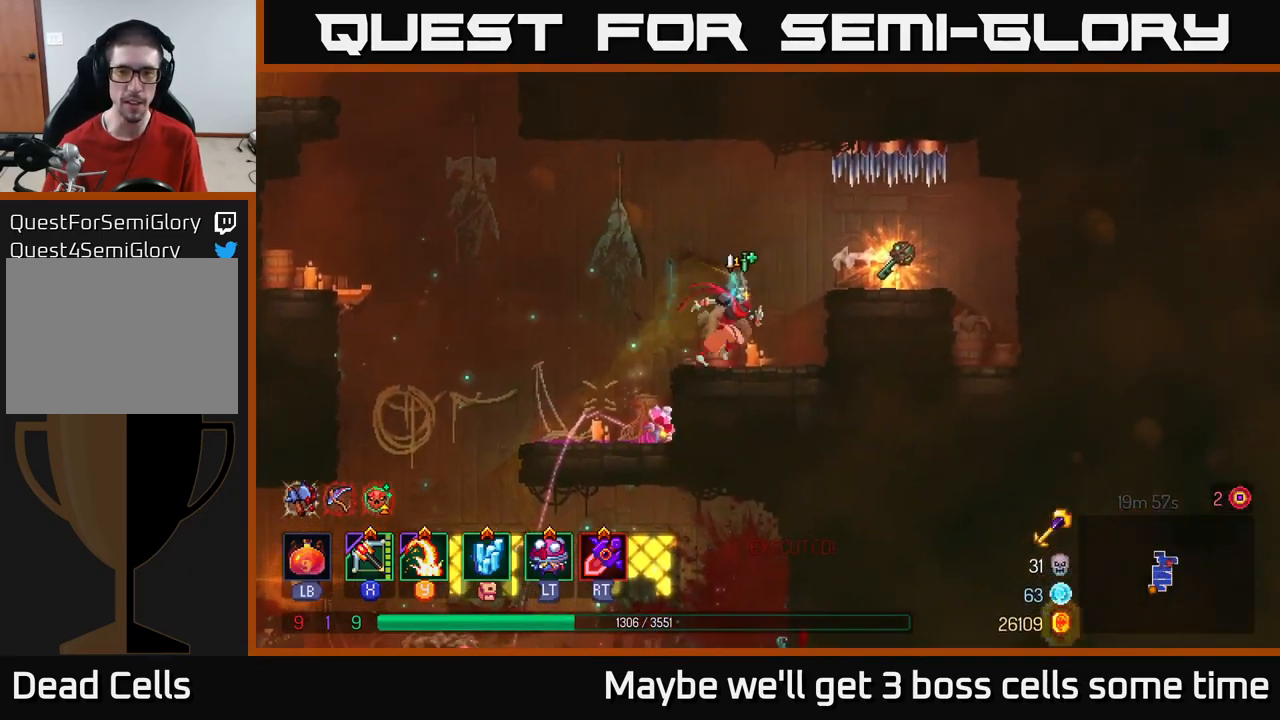
{"buttons": [], "left_stick": "right", "right_stick": "center", "events": []}
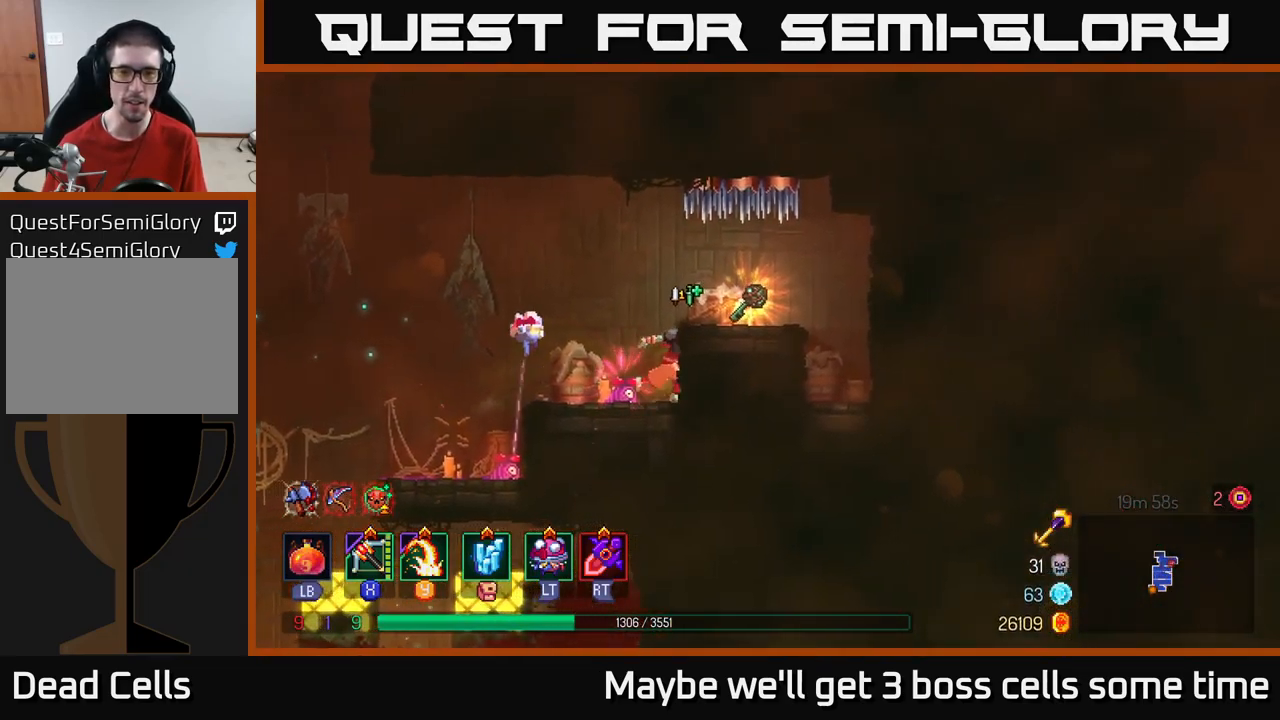
{"buttons": [], "left_stick": "left", "right_stick": "center", "events": [[167, "A", "down"], [201, "A", "up"], [484, "left_stick", "left"]]}
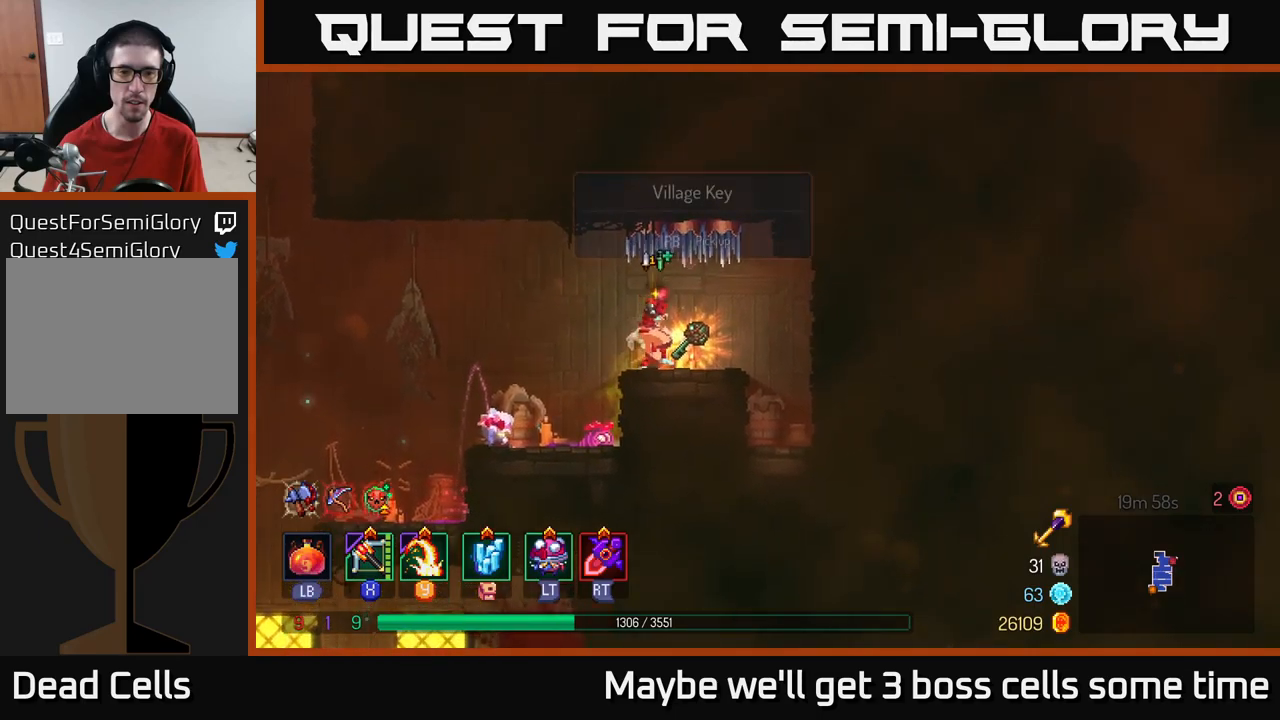
{"buttons": [], "left_stick": "left", "right_stick": "center", "events": [[16, "R1", "down"], [66, "R1", "up"]]}
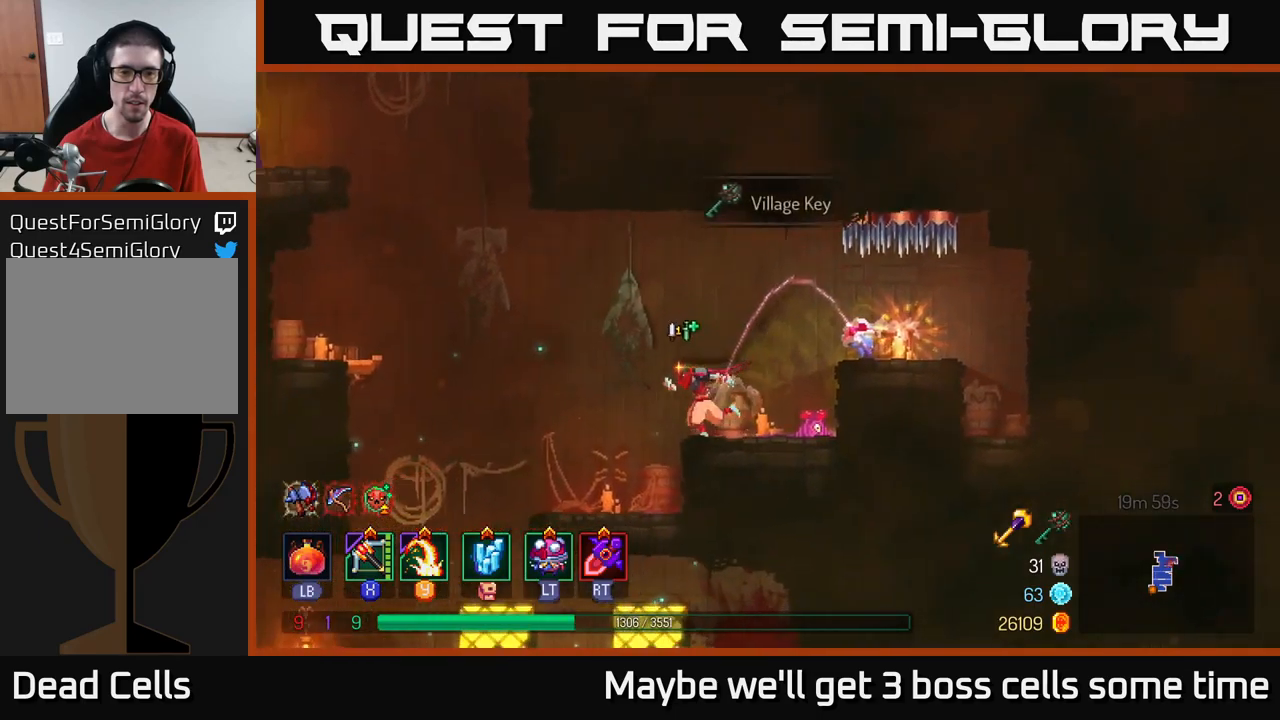
{"buttons": ["A"], "left_stick": "left", "right_stick": "center", "events": [[66, "A", "down"], [250, "A", "up"], [416, "A", "down"]]}
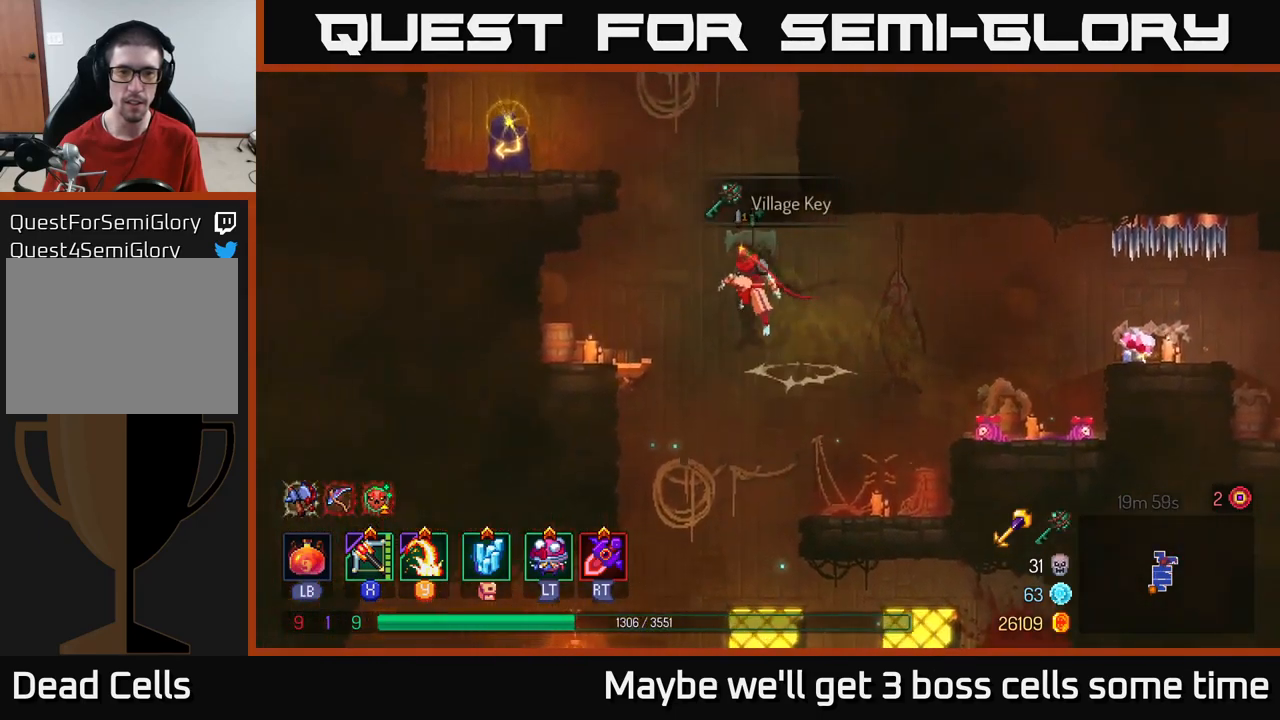
{"buttons": [], "left_stick": "right", "right_stick": "center", "events": [[200, "A", "up"], [400, "left_stick", "right"]]}
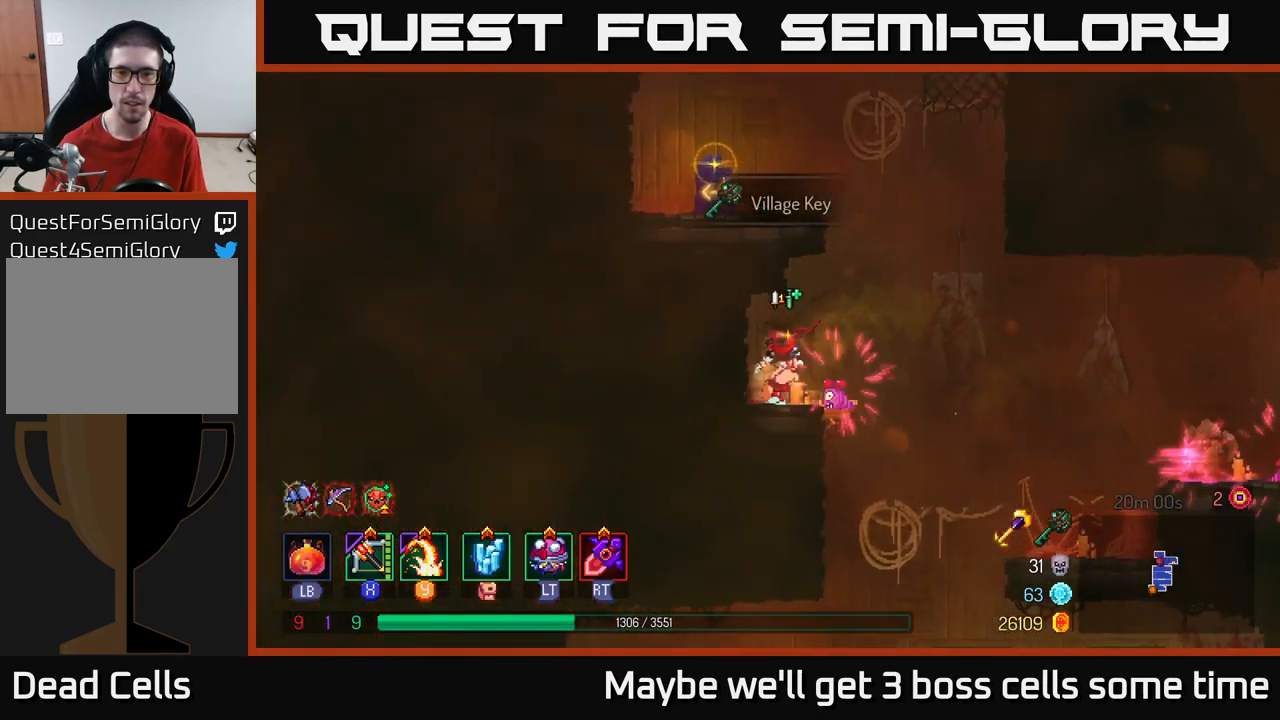
{"buttons": [], "left_stick": "left", "right_stick": "center", "events": [[83, "A", "down"], [183, "A", "up"], [183, "left_stick", "left"], [233, "A", "down"], [366, "A", "up"]]}
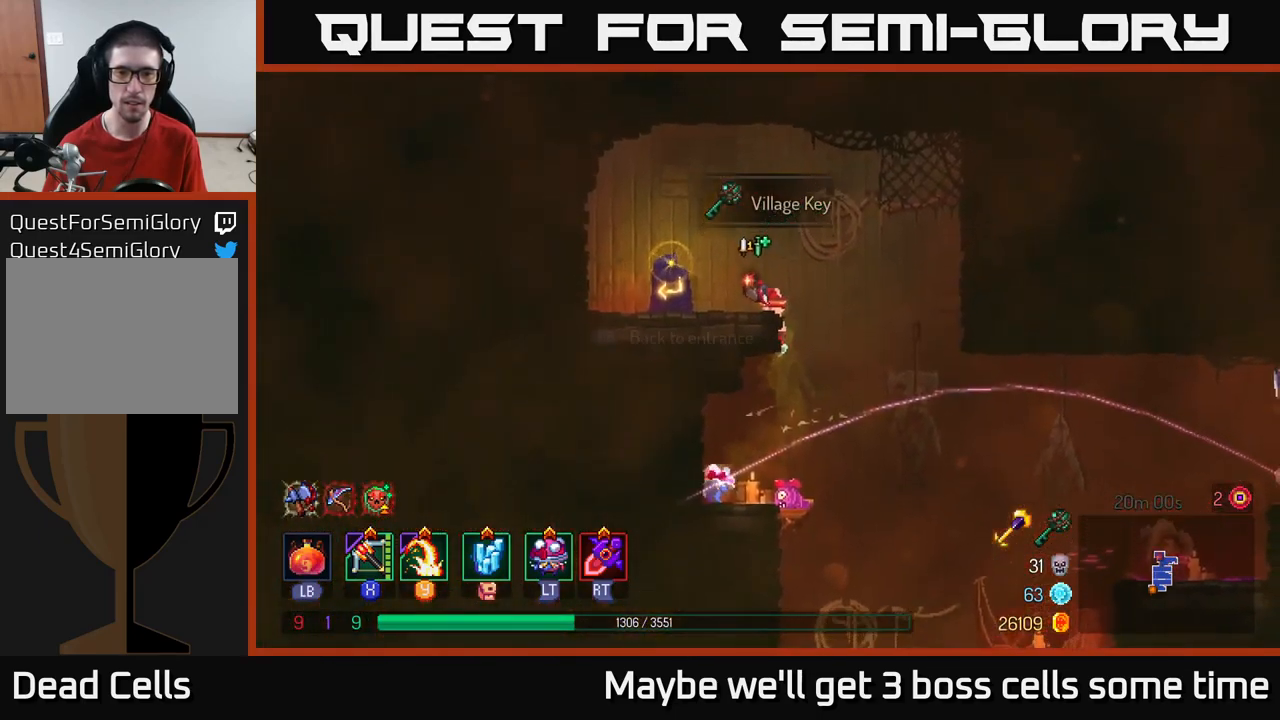
{"buttons": [], "left_stick": "center", "right_stick": "center", "events": [[150, "R1", "down"], [216, "R1", "up"], [233, "left_stick", "center"]]}
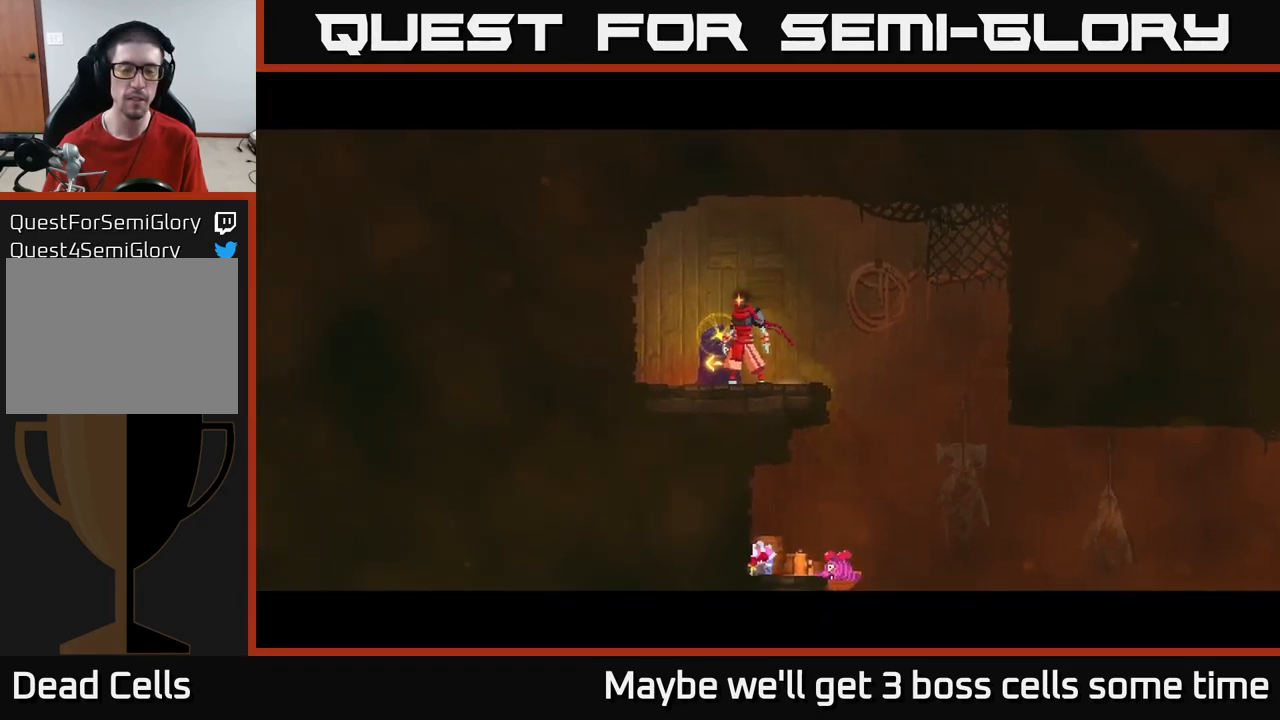
{"buttons": [], "left_stick": "center", "right_stick": "center", "events": []}
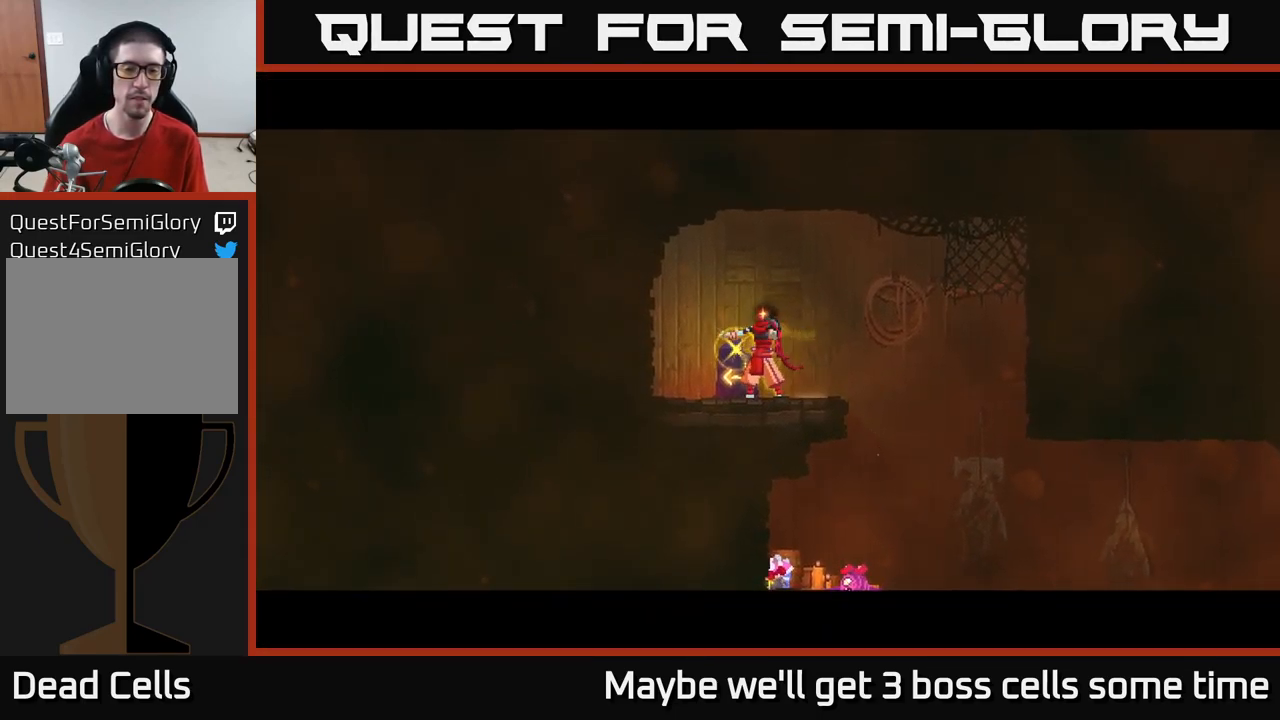
{"buttons": [], "left_stick": "right", "right_stick": "center", "events": [[433, "left_stick", "right"]]}
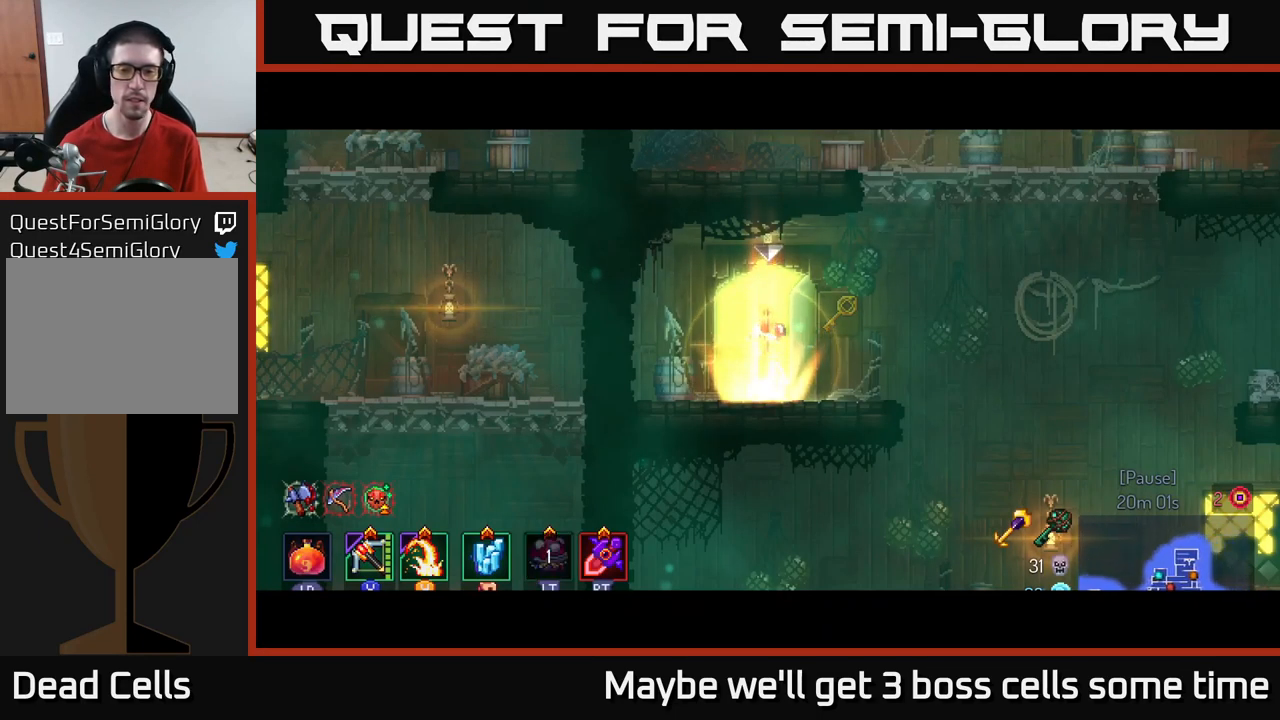
{"buttons": [], "left_stick": "right", "right_stick": "center", "events": []}
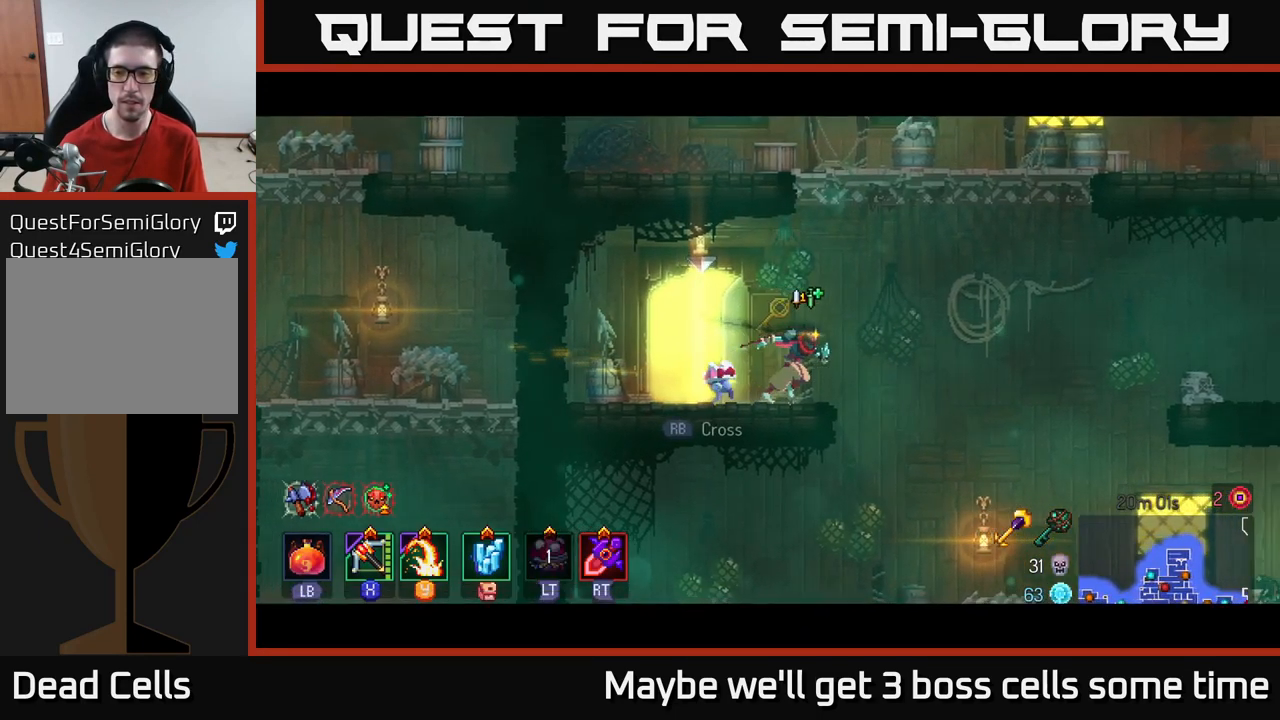
{"buttons": [], "left_stick": "right", "right_stick": "center", "events": [[116, "A", "down"], [250, "A", "up"], [350, "A", "down"], [500, "A", "up"]]}
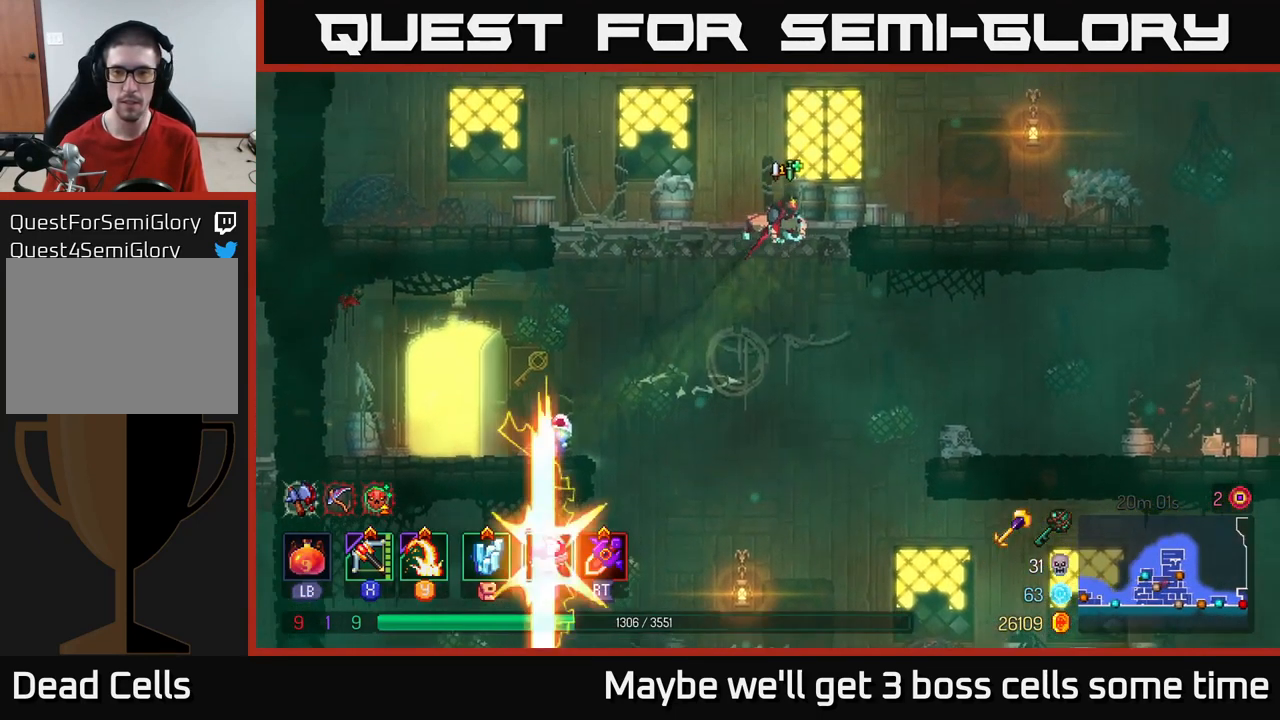
{"buttons": ["SELECT"], "left_stick": "center", "right_stick": "center", "events": [[432, "SELECT", "down"], [466, "left_stick", "center"]]}
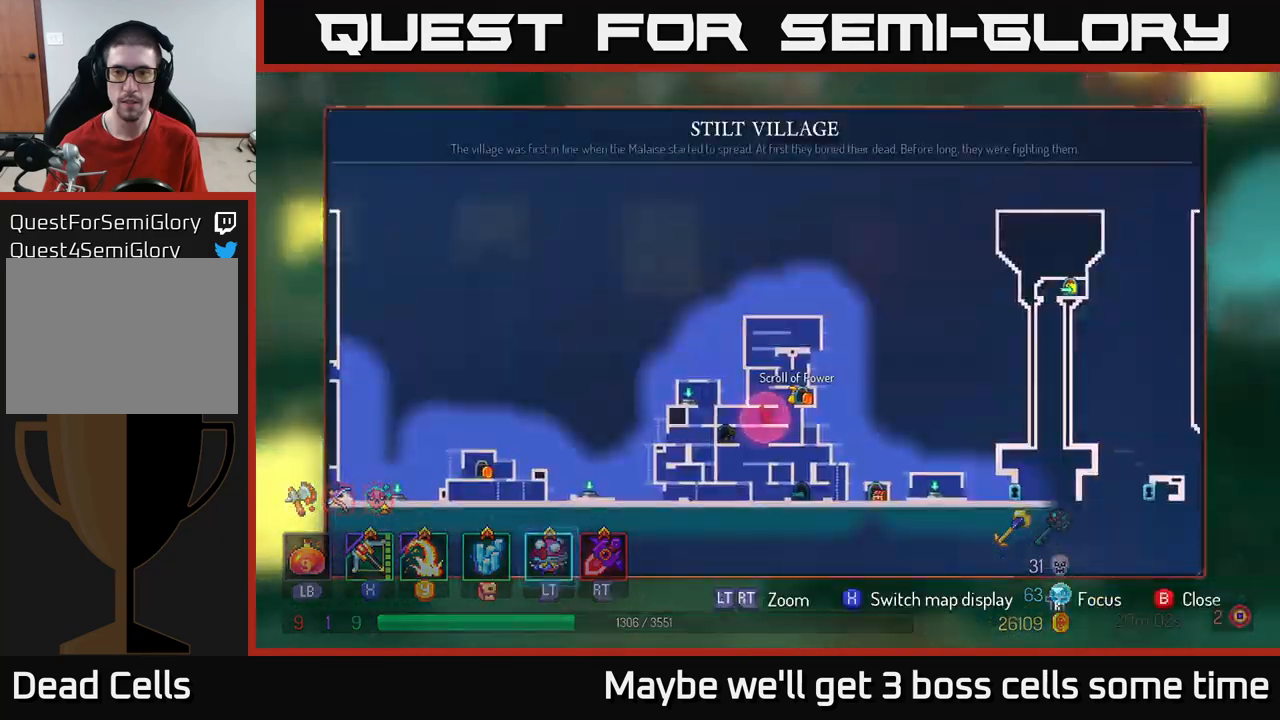
{"buttons": [], "left_stick": "center", "right_stick": "center", "events": [[150, "SELECT", "up"]]}
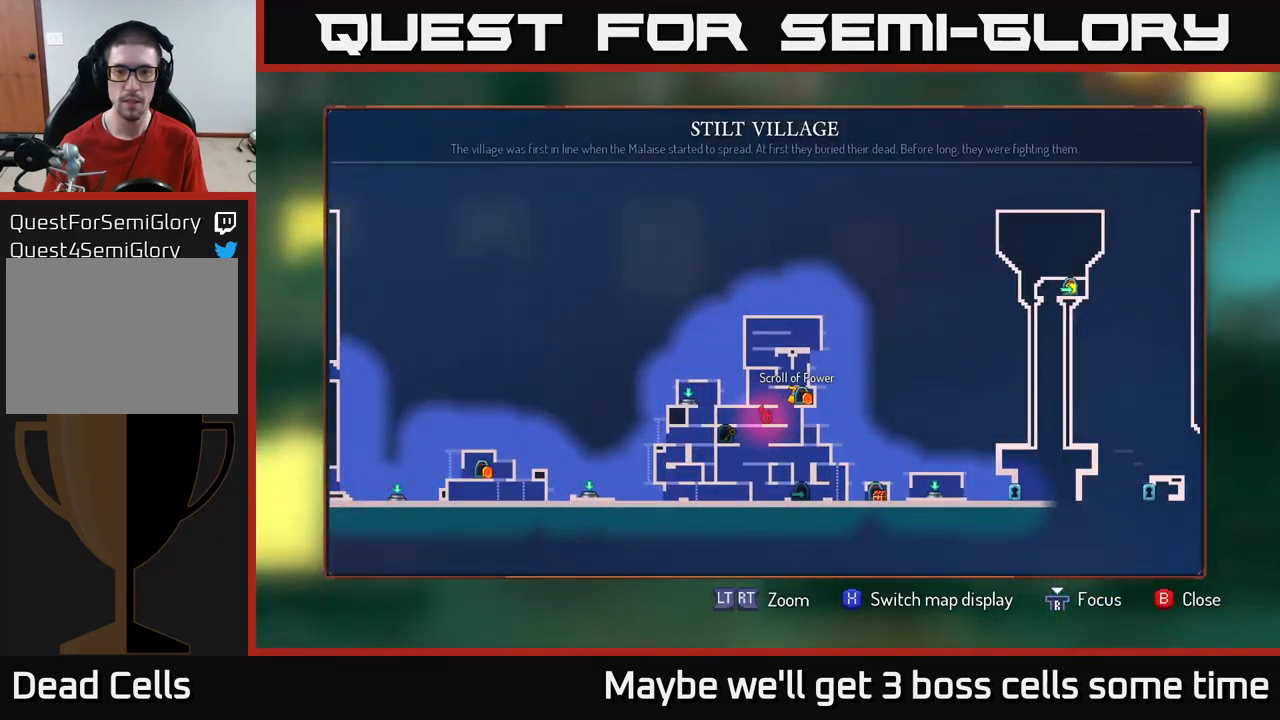
{"buttons": [], "left_stick": "center", "right_stick": "center", "events": [[317, "SELECT", "down"], [400, "SELECT", "up"]]}
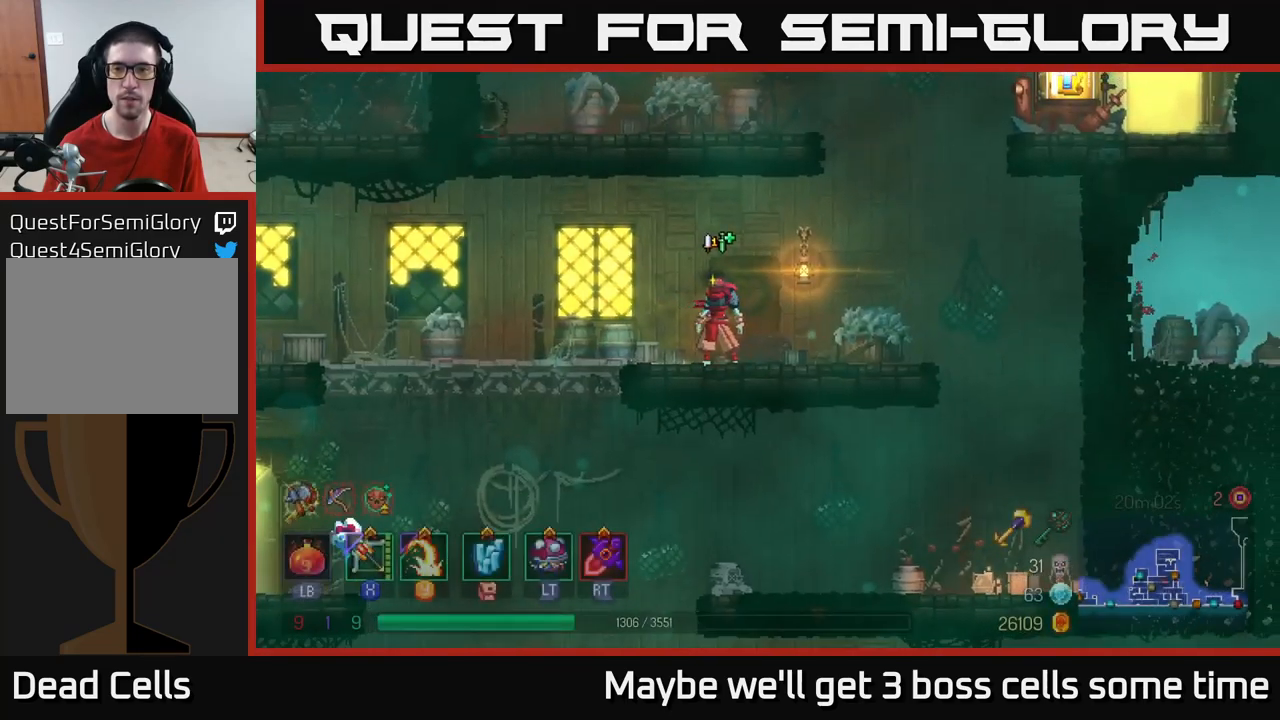
{"buttons": ["A"], "left_stick": "right", "right_stick": "center", "events": [[33, "left_stick", "right"], [417, "A", "down"]]}
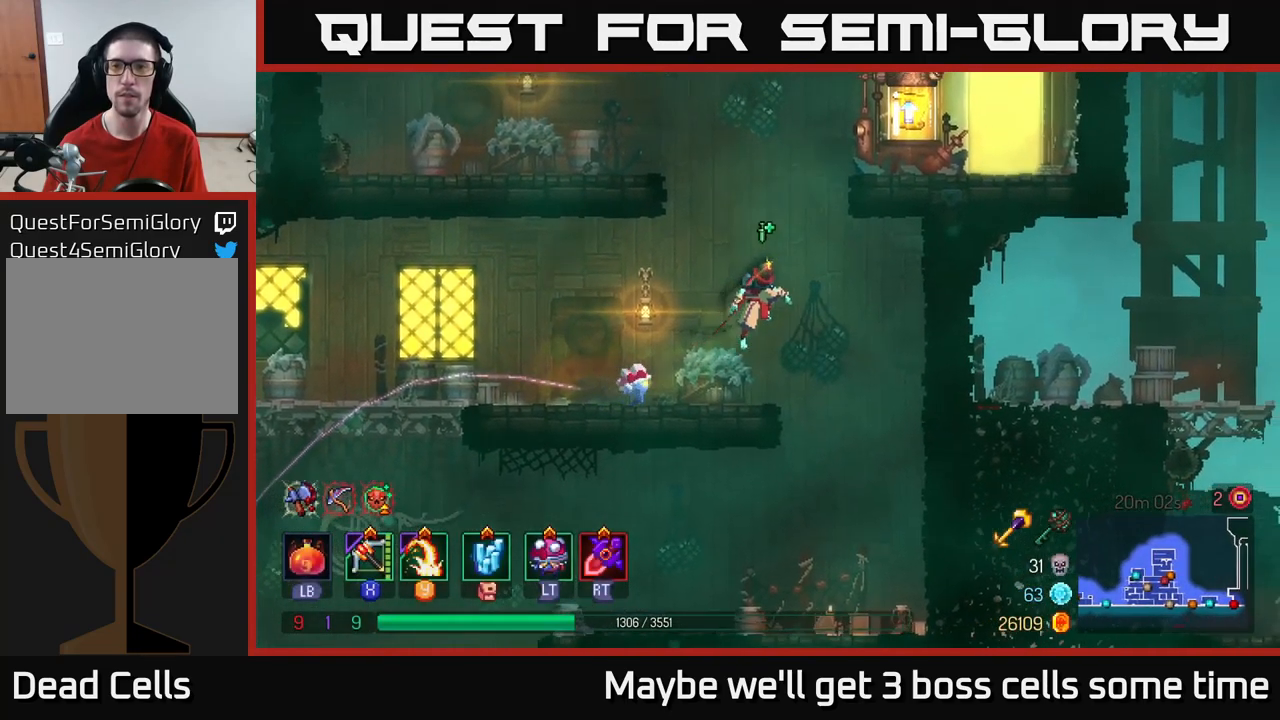
{"buttons": [], "left_stick": "right", "right_stick": "center", "events": [[33, "A", "up"], [117, "A", "down"], [333, "A", "up"]]}
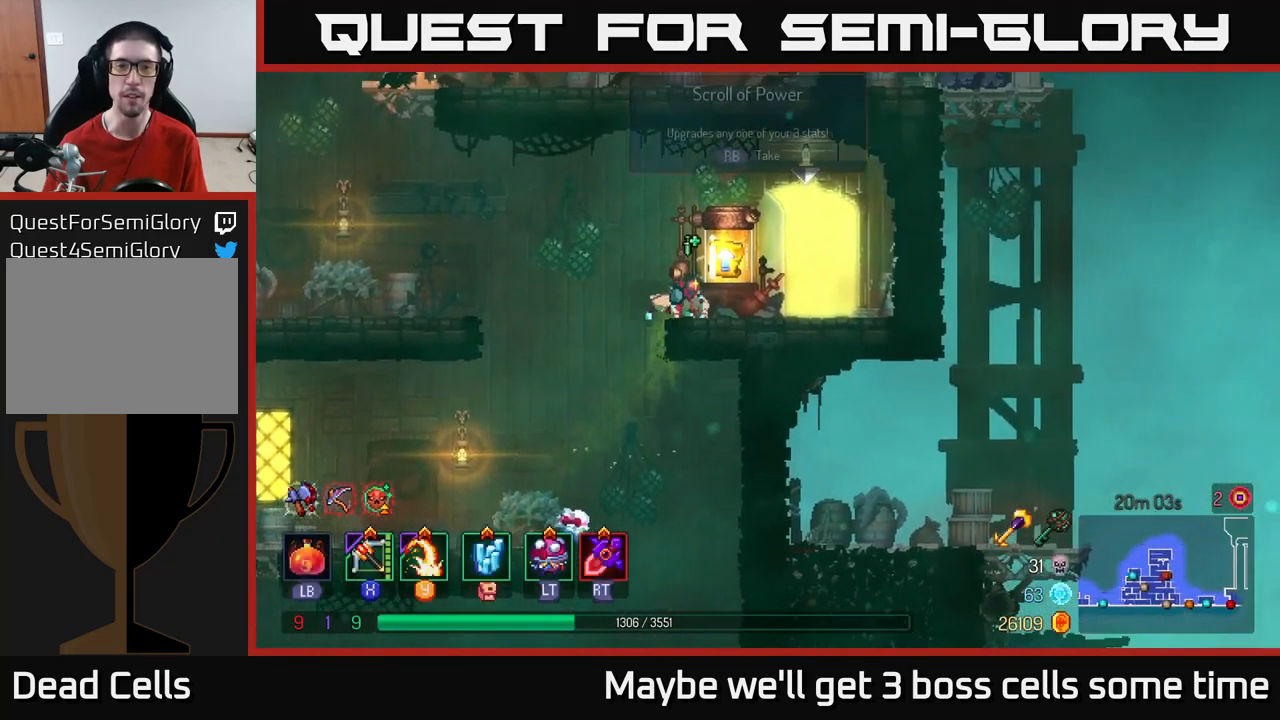
{"buttons": [], "left_stick": "center", "right_stick": "center", "events": [[33, "left_stick", "up-right"], [67, "R1", "down"], [183, "R1", "up"], [200, "left_stick", "center"]]}
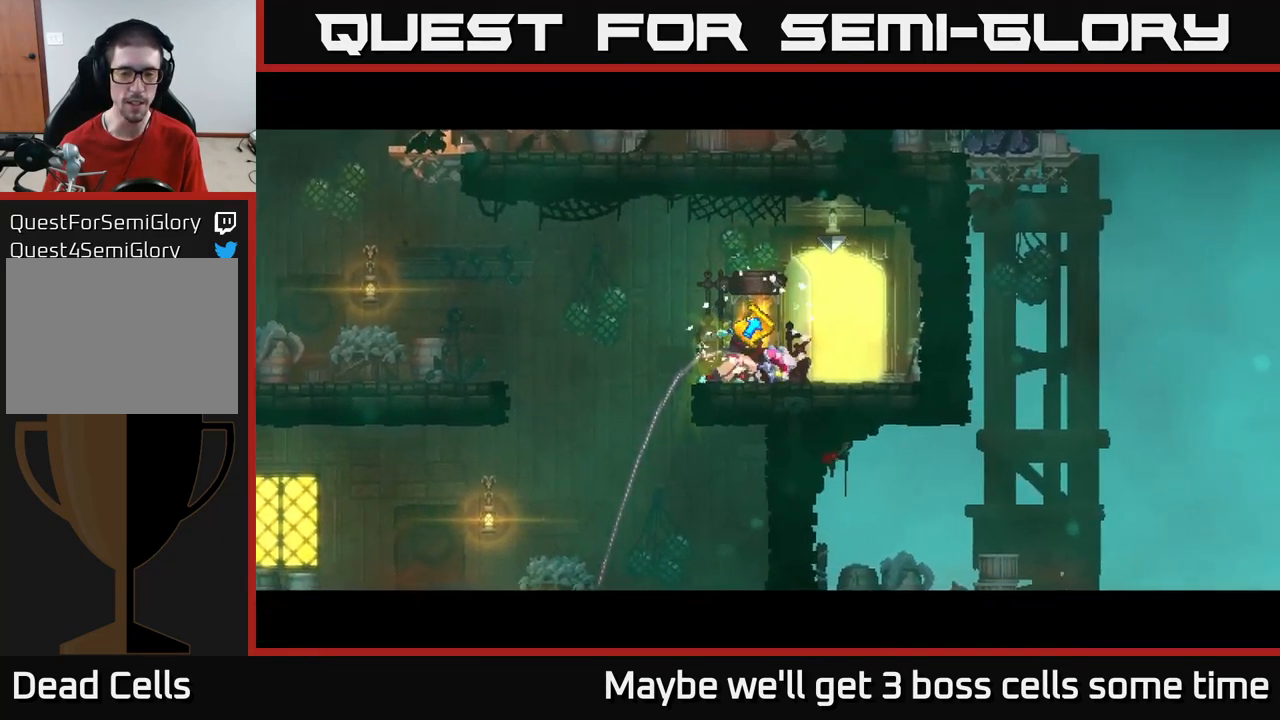
{"buttons": [], "left_stick": "center", "right_stick": "center", "events": []}
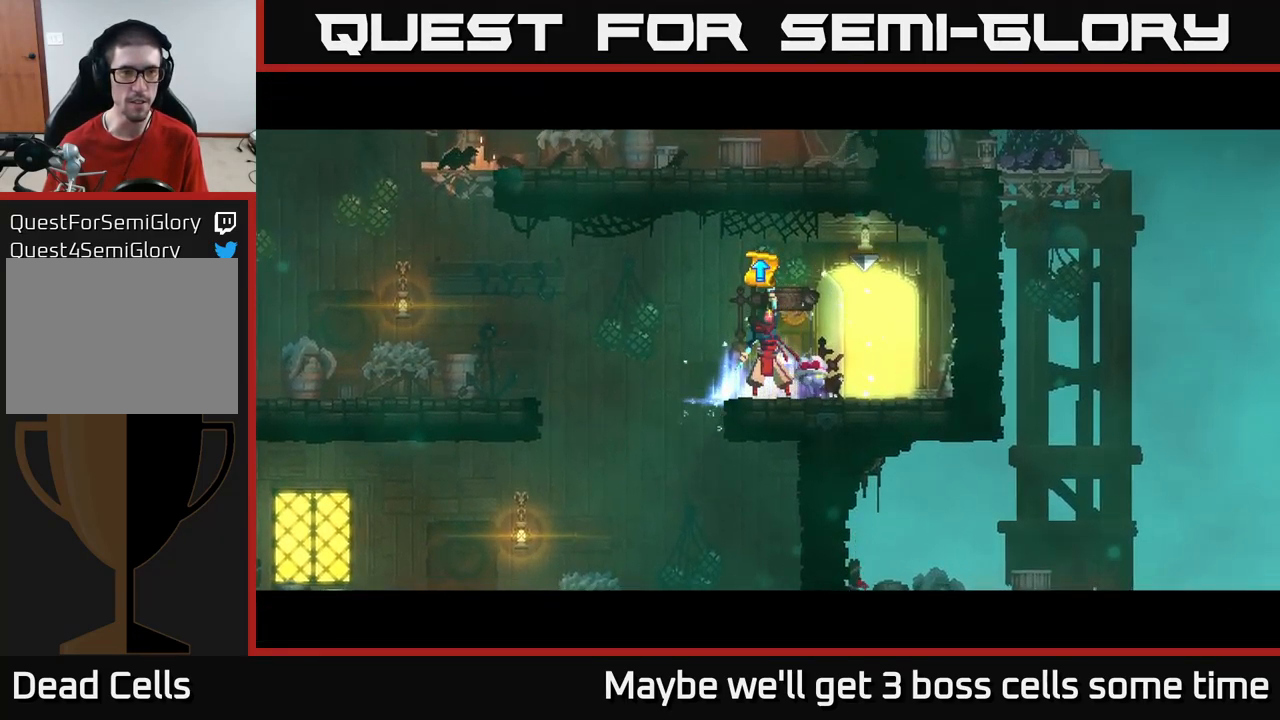
{"buttons": [], "left_stick": "center", "right_stick": "center", "events": []}
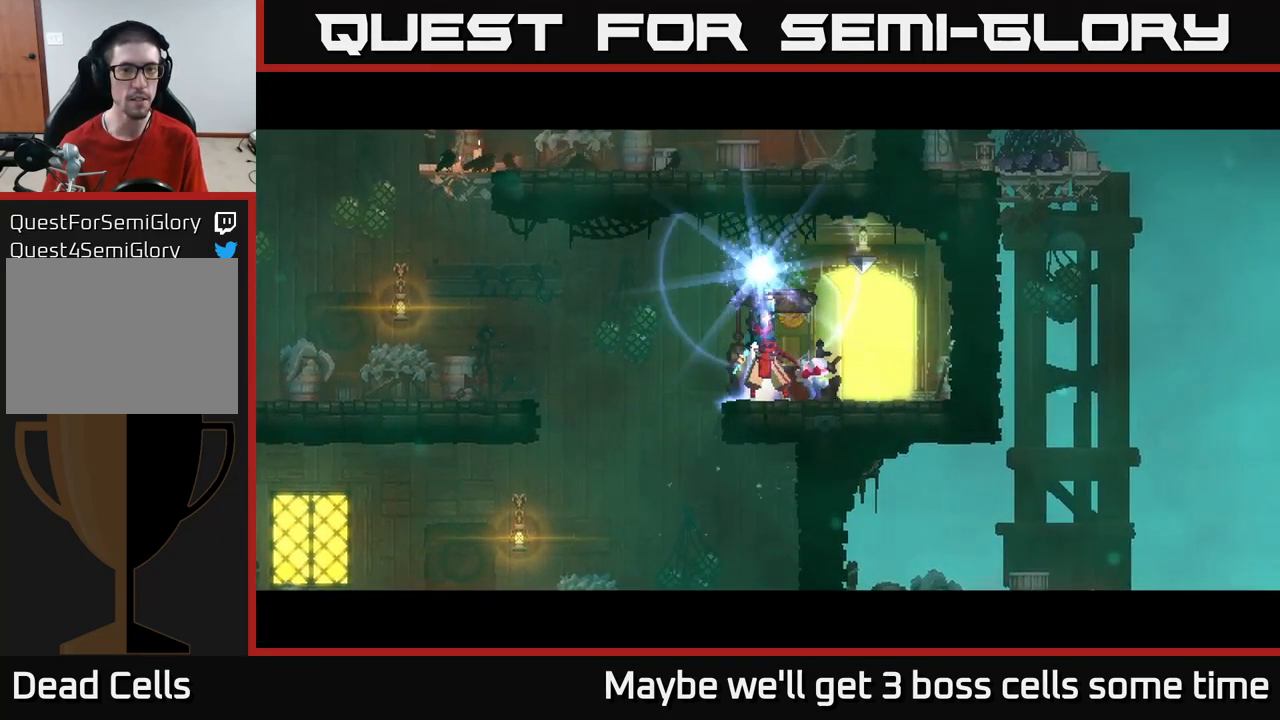
{"buttons": [], "left_stick": "center", "right_stick": "center", "events": []}
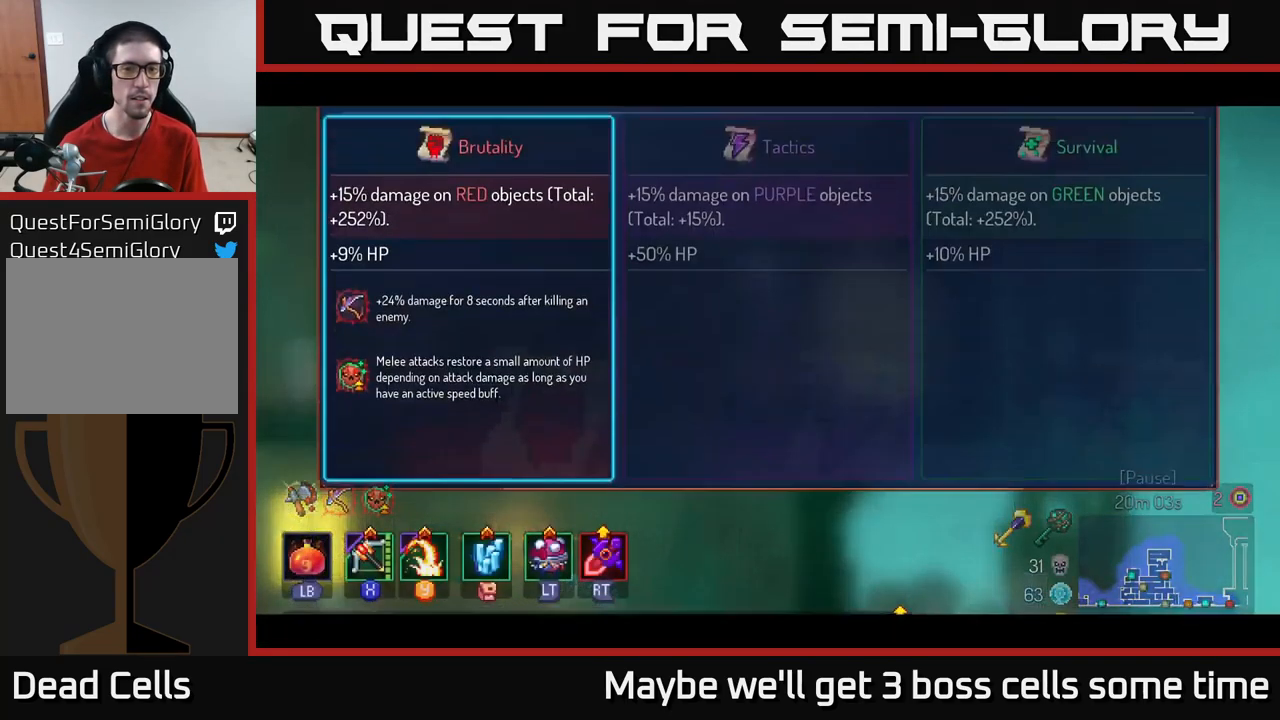
{"buttons": [], "left_stick": "center", "right_stick": "center", "events": []}